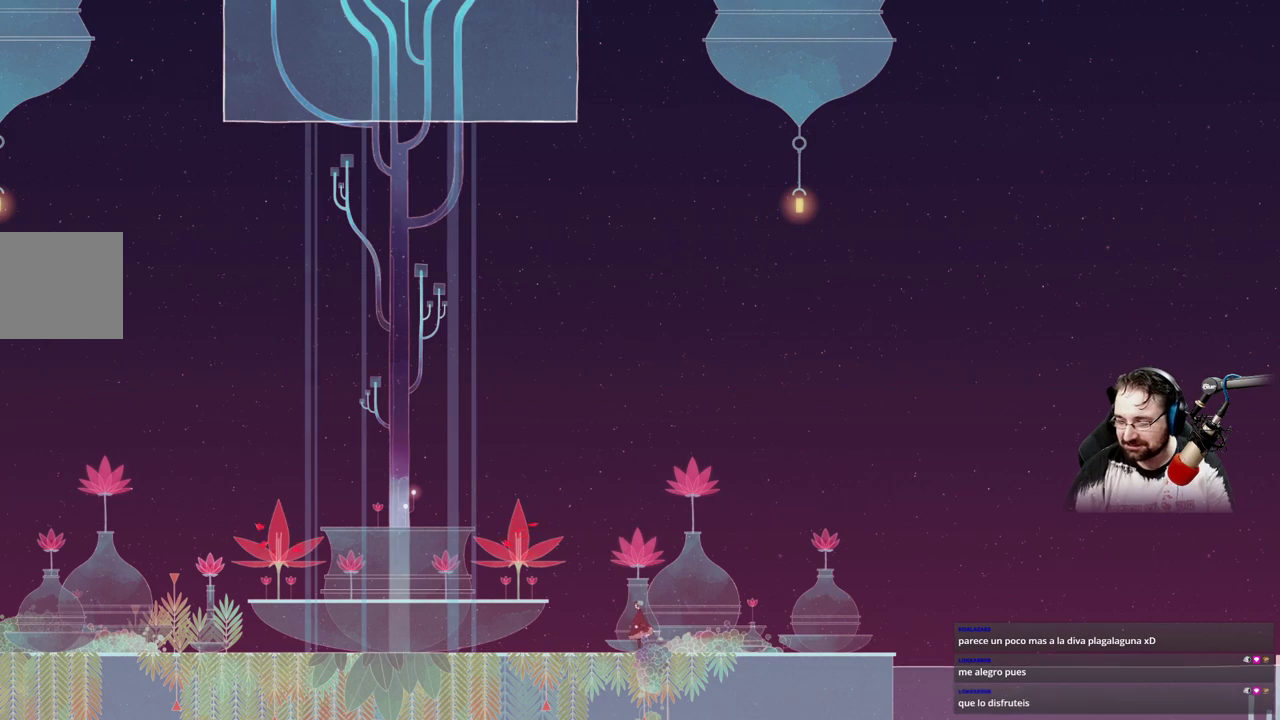
Gameplay with a controller (Xbox layout); each line is a JSON object with the inputs held at the frame after it. "events" lists button and stick changes between this image and that frame as [ms after this image, input, new state], when the widget could be followed in between.
{"buttons": [], "left_stick": "center", "right_stick": "center", "events": [[167, "A", "down"], [467, "A", "up"]]}
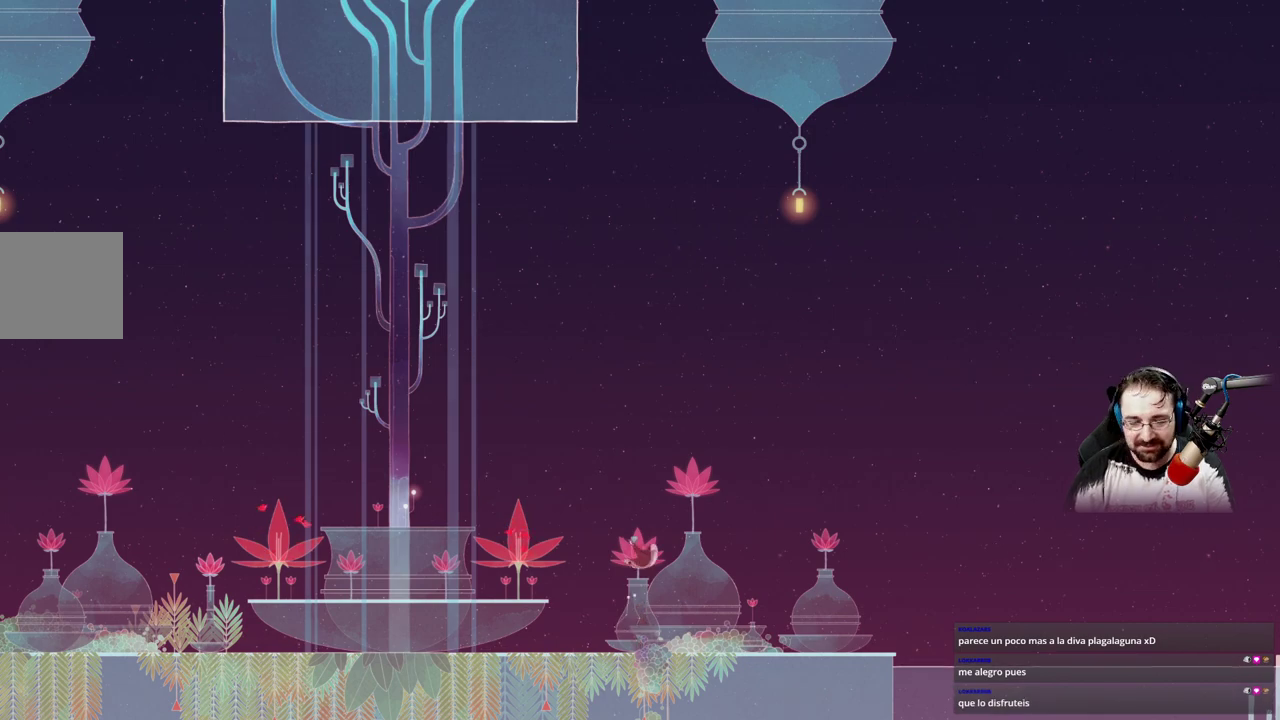
{"buttons": ["A"], "left_stick": "up-left", "right_stick": "center", "events": [[100, "left_stick", "up-left"], [133, "A", "down"]]}
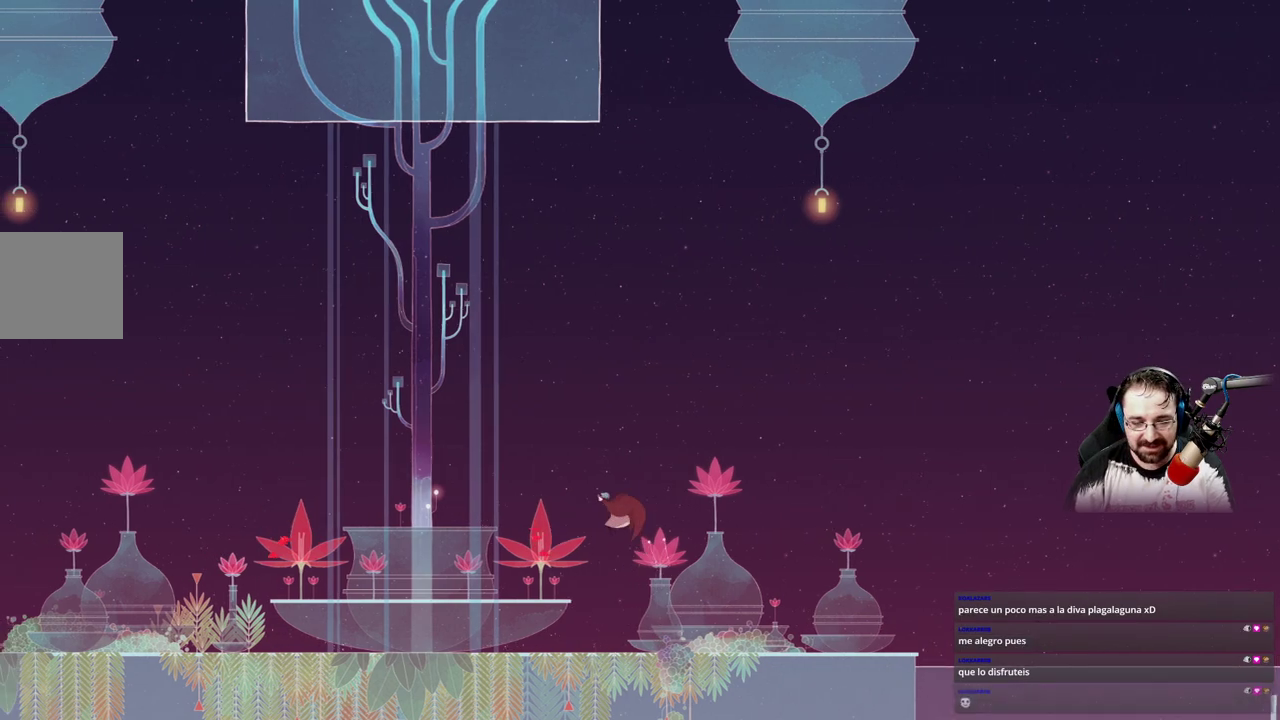
{"buttons": ["A"], "left_stick": "center", "right_stick": "center", "events": [[133, "A", "up"], [367, "left_stick", "center"], [500, "A", "down"]]}
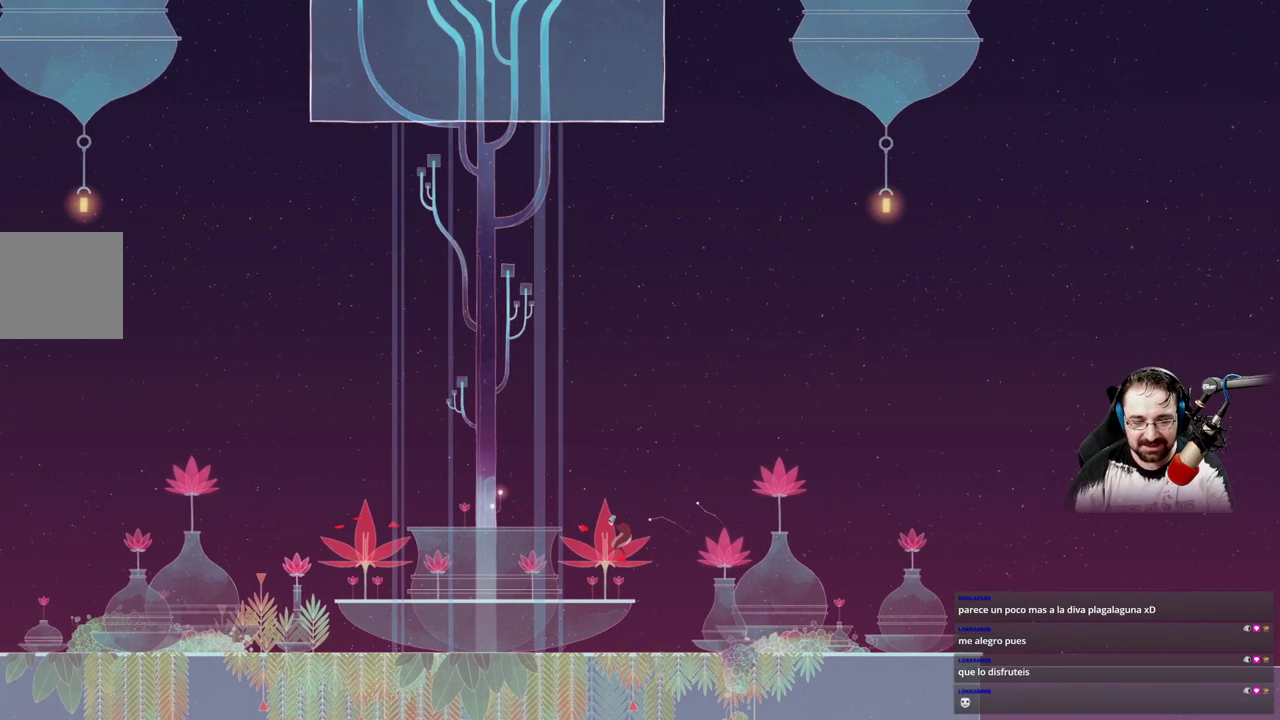
{"buttons": ["A"], "left_stick": "center", "right_stick": "center", "events": []}
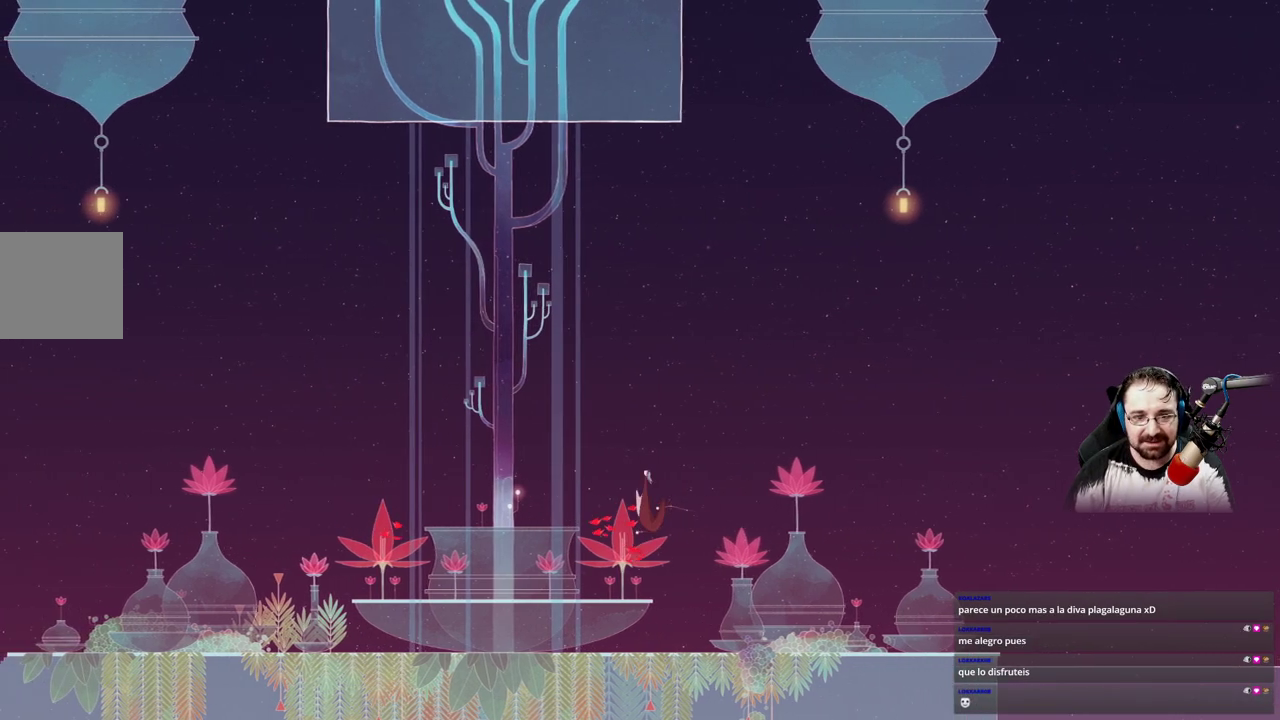
{"buttons": ["A"], "left_stick": "center", "right_stick": "center", "events": []}
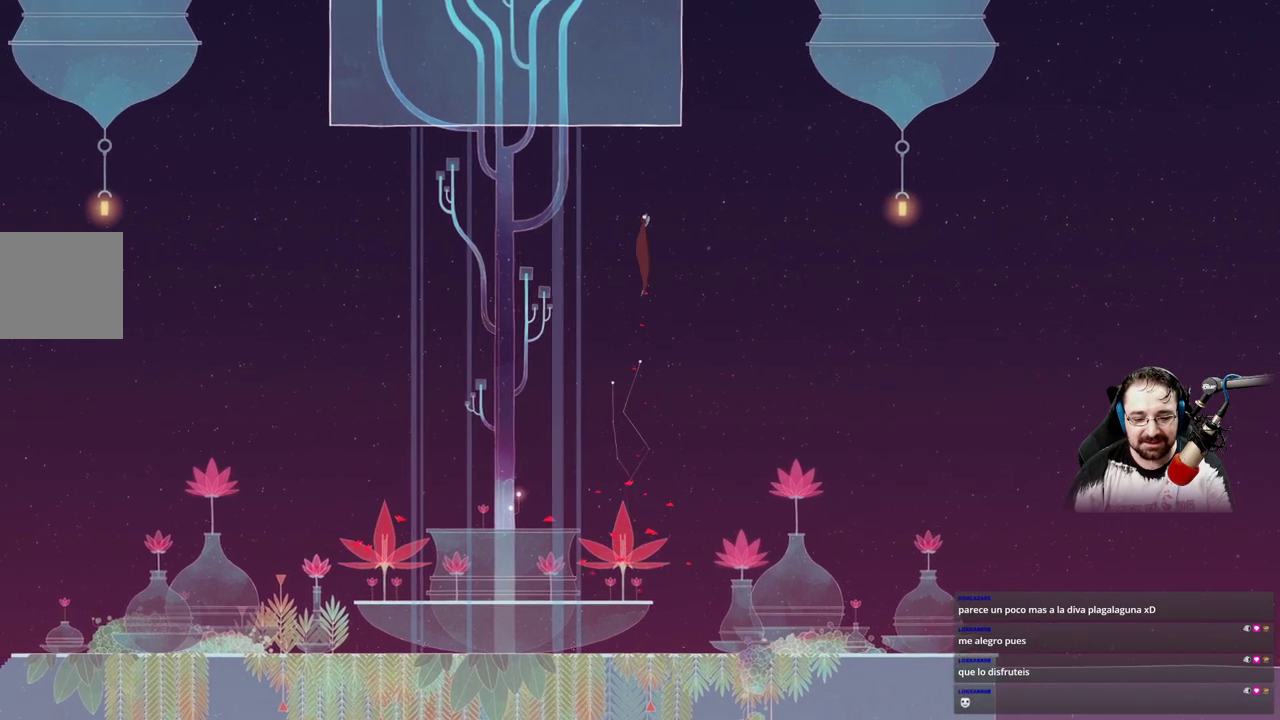
{"buttons": [], "left_stick": "up-left", "right_stick": "center", "events": [[100, "left_stick", "up-left"], [267, "A", "up"]]}
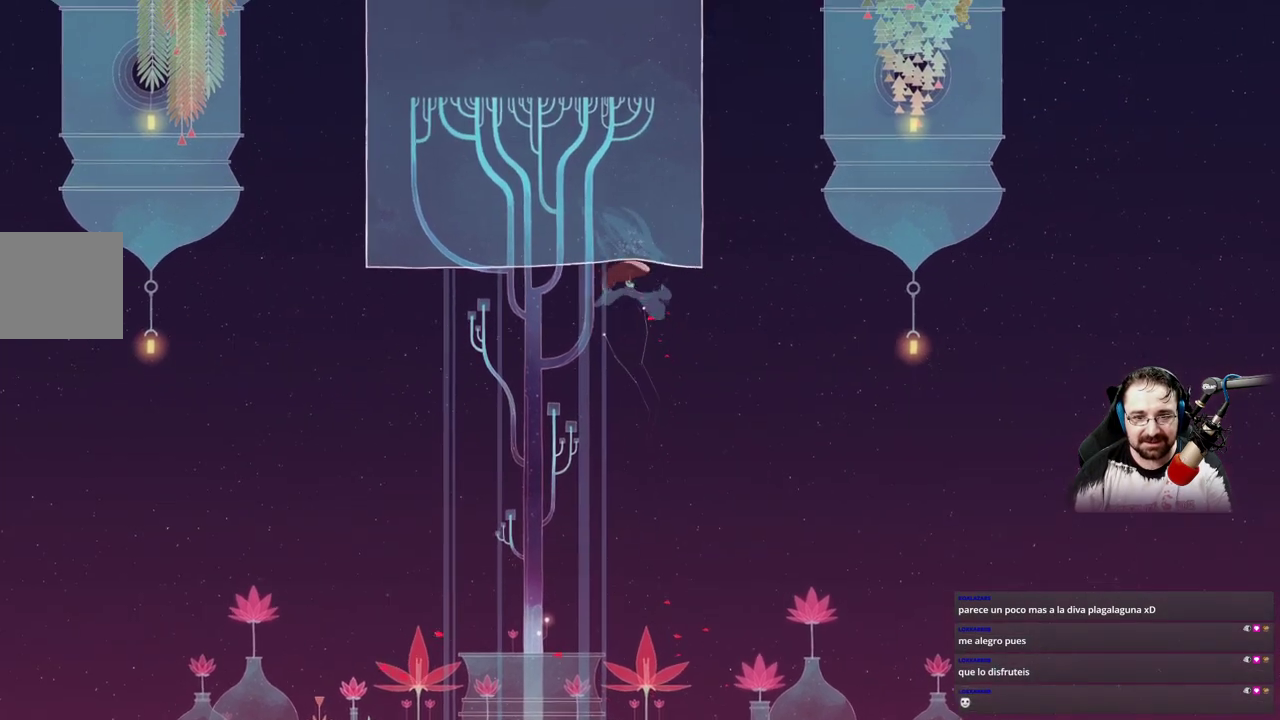
{"buttons": [], "left_stick": "up-left", "right_stick": "center", "events": []}
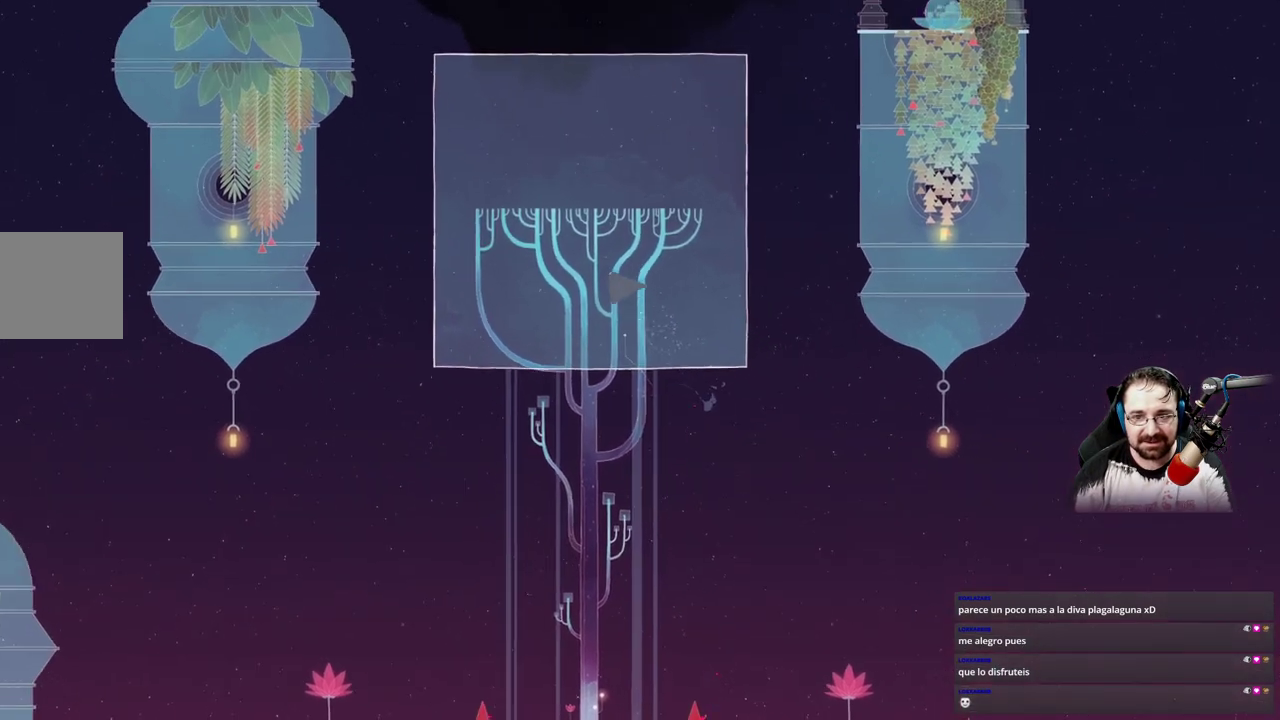
{"buttons": [], "left_stick": "up-left", "right_stick": "center", "events": []}
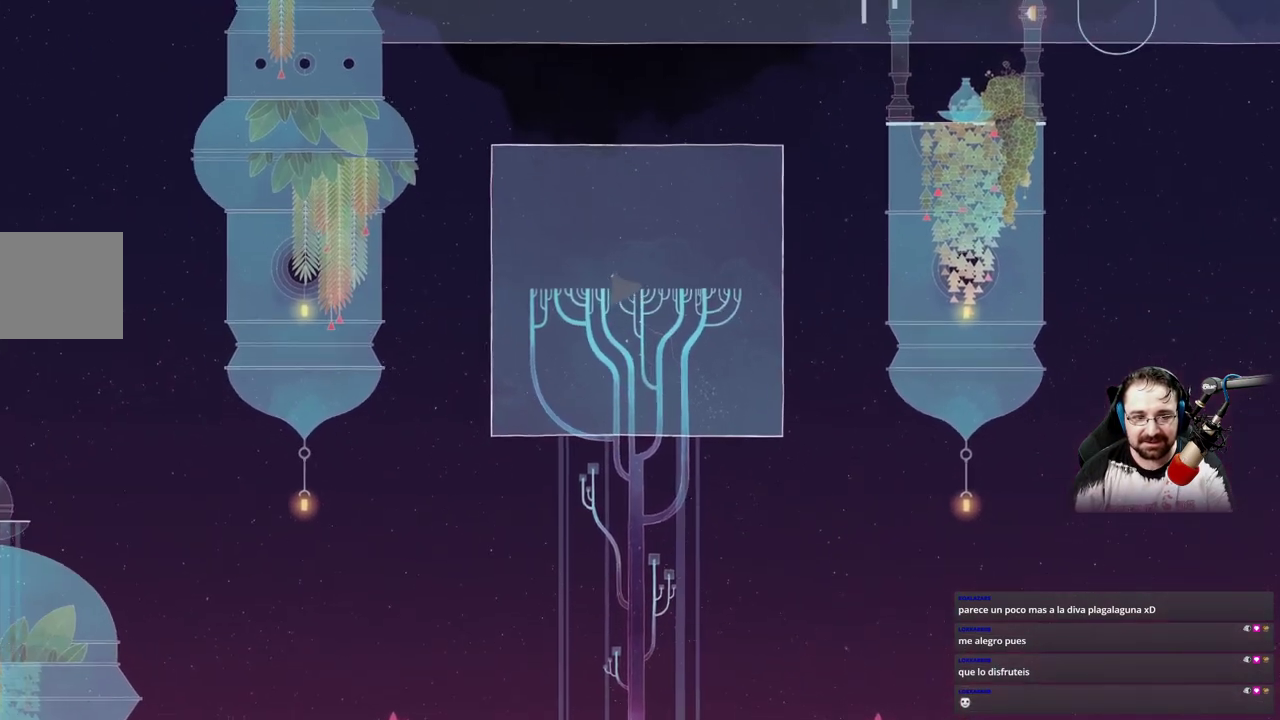
{"buttons": [], "left_stick": "center", "right_stick": "center", "events": [[200, "left_stick", "center"]]}
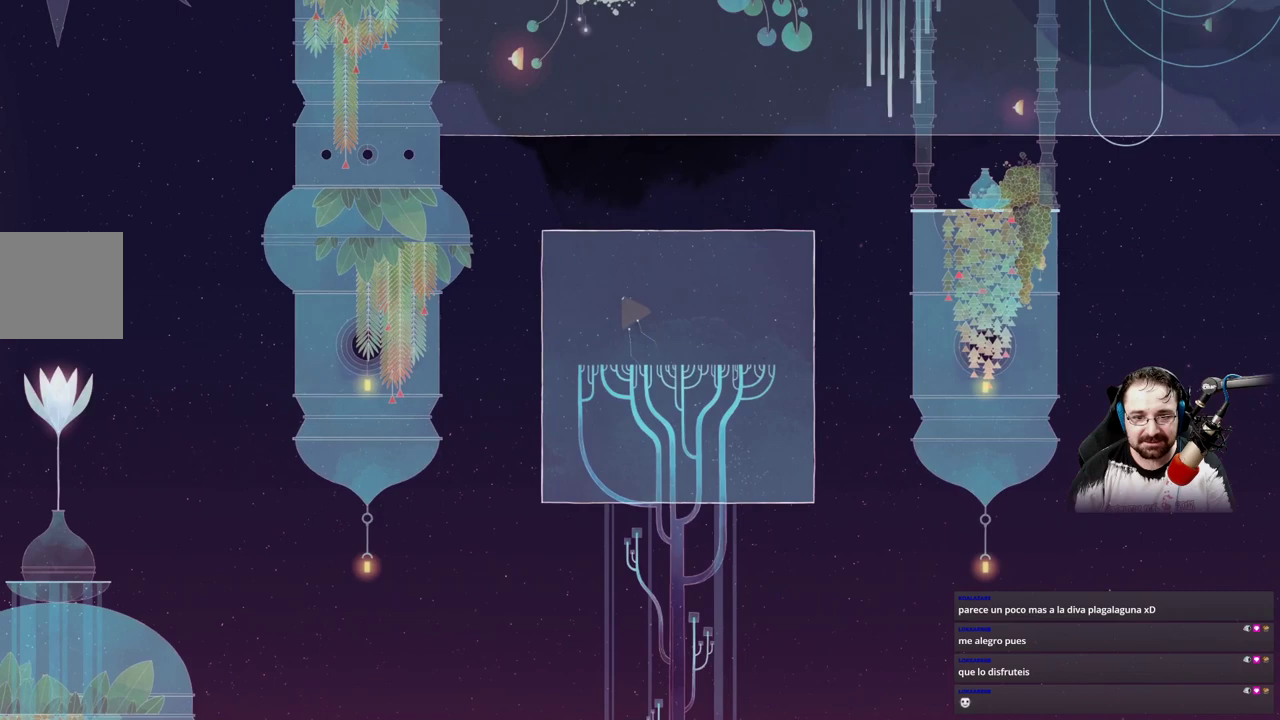
{"buttons": [], "left_stick": "center", "right_stick": "center", "events": []}
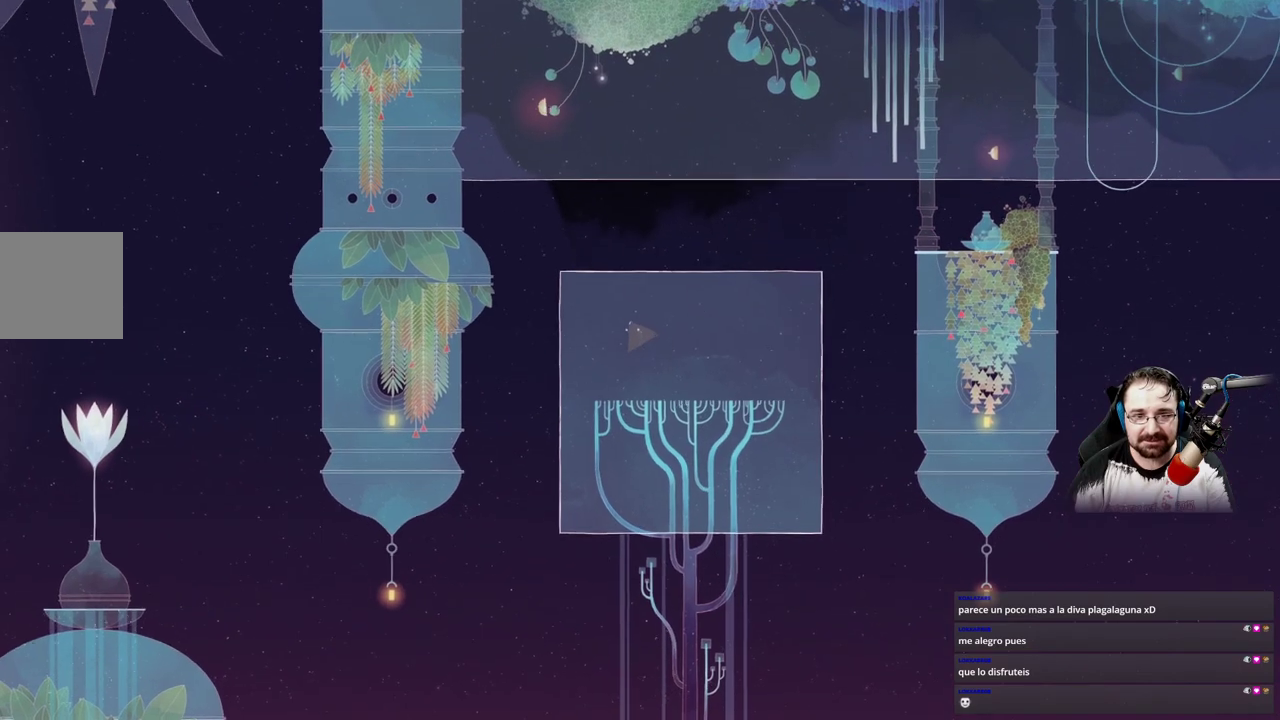
{"buttons": [], "left_stick": "center", "right_stick": "center", "events": []}
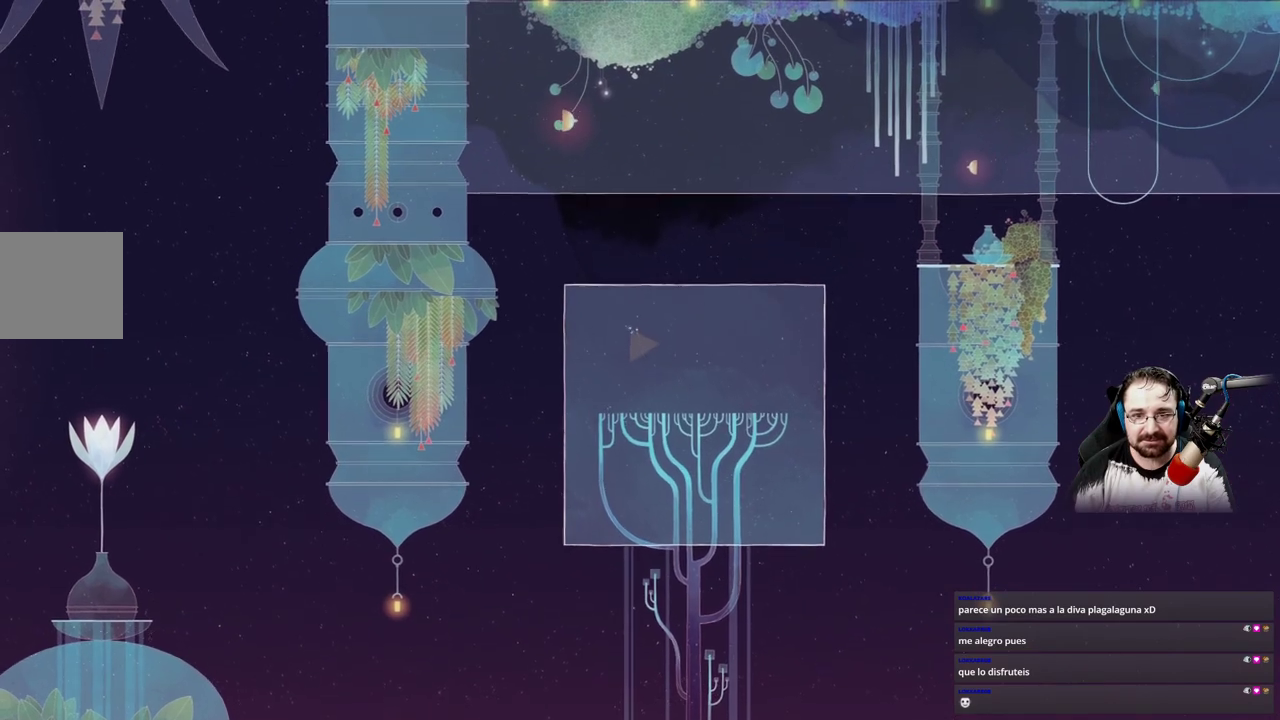
{"buttons": [], "left_stick": "up", "right_stick": "center", "events": [[333, "left_stick", "up"]]}
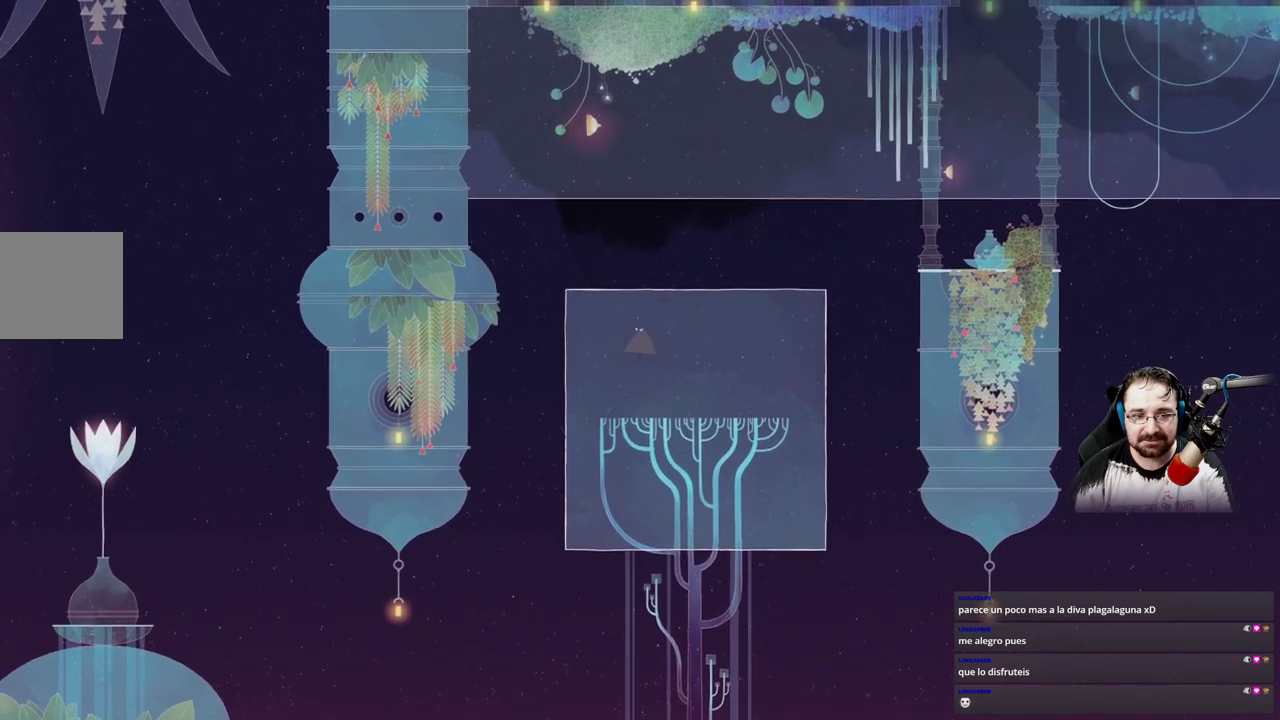
{"buttons": ["A"], "left_stick": "up", "right_stick": "center", "events": [[67, "A", "down"]]}
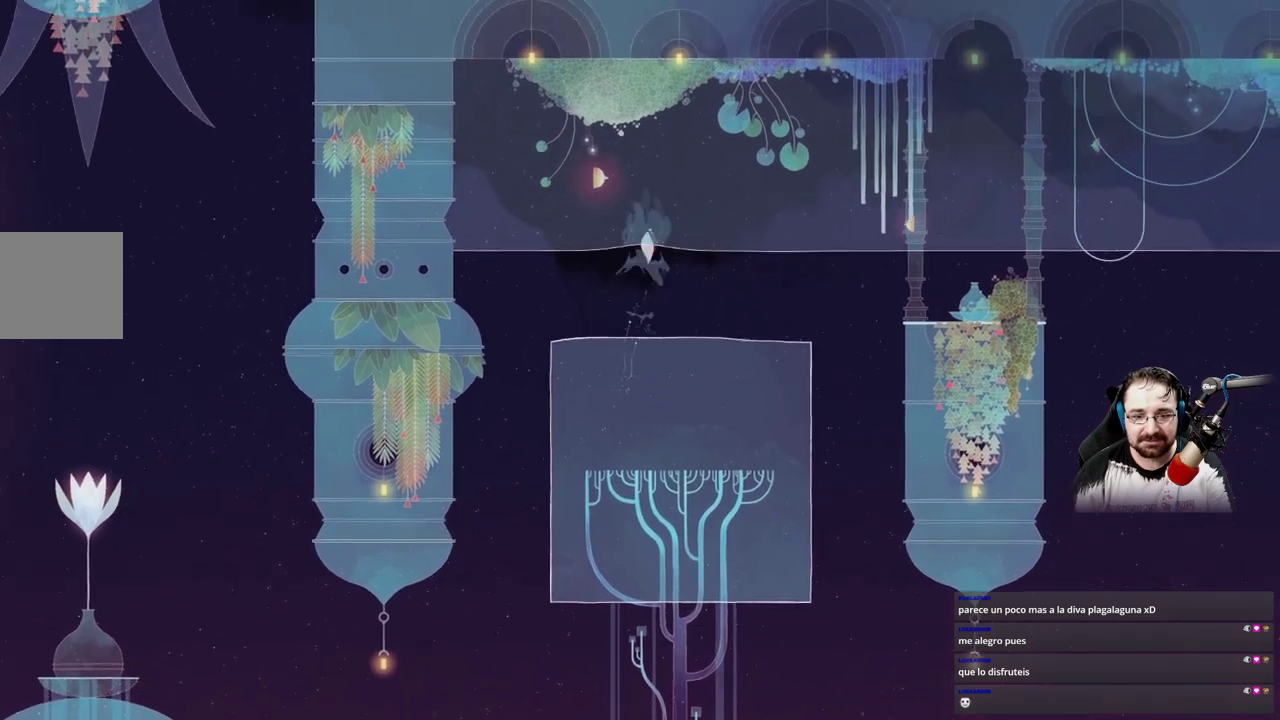
{"buttons": [], "left_stick": "up-right", "right_stick": "center", "events": [[100, "left_stick", "up-right"], [200, "A", "up"]]}
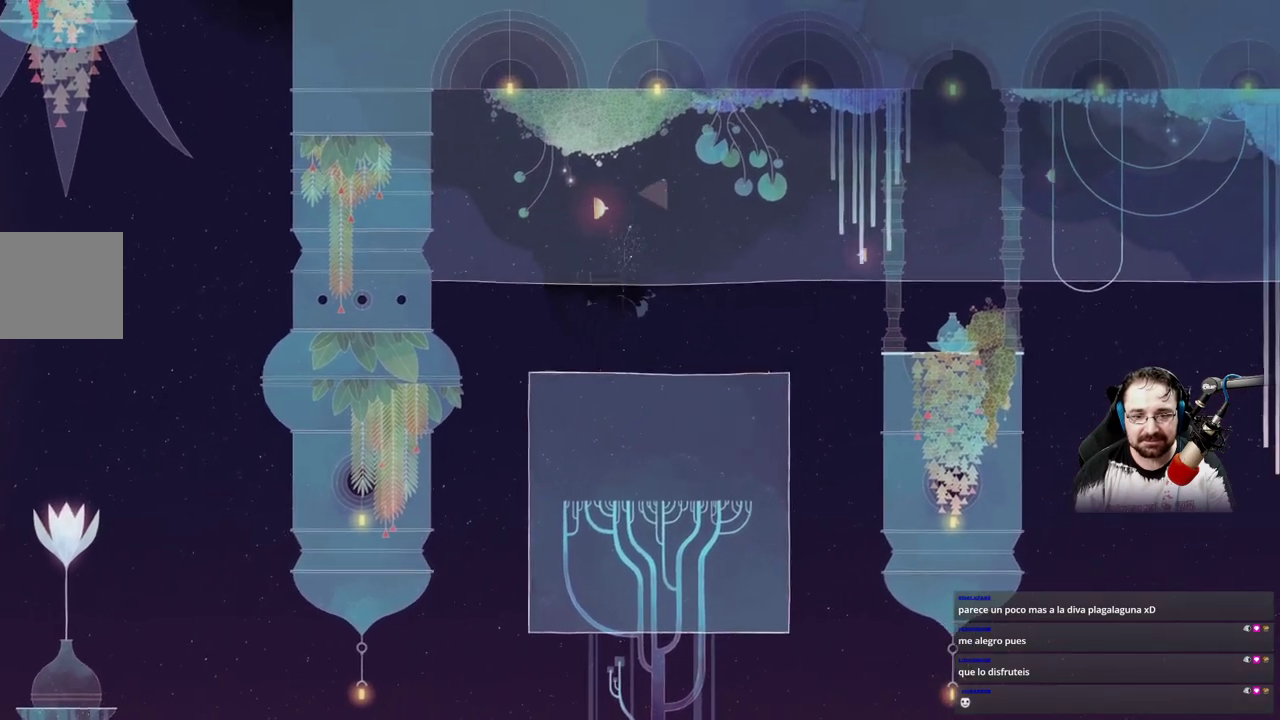
{"buttons": [], "left_stick": "right", "right_stick": "center", "events": [[100, "left_stick", "right"]]}
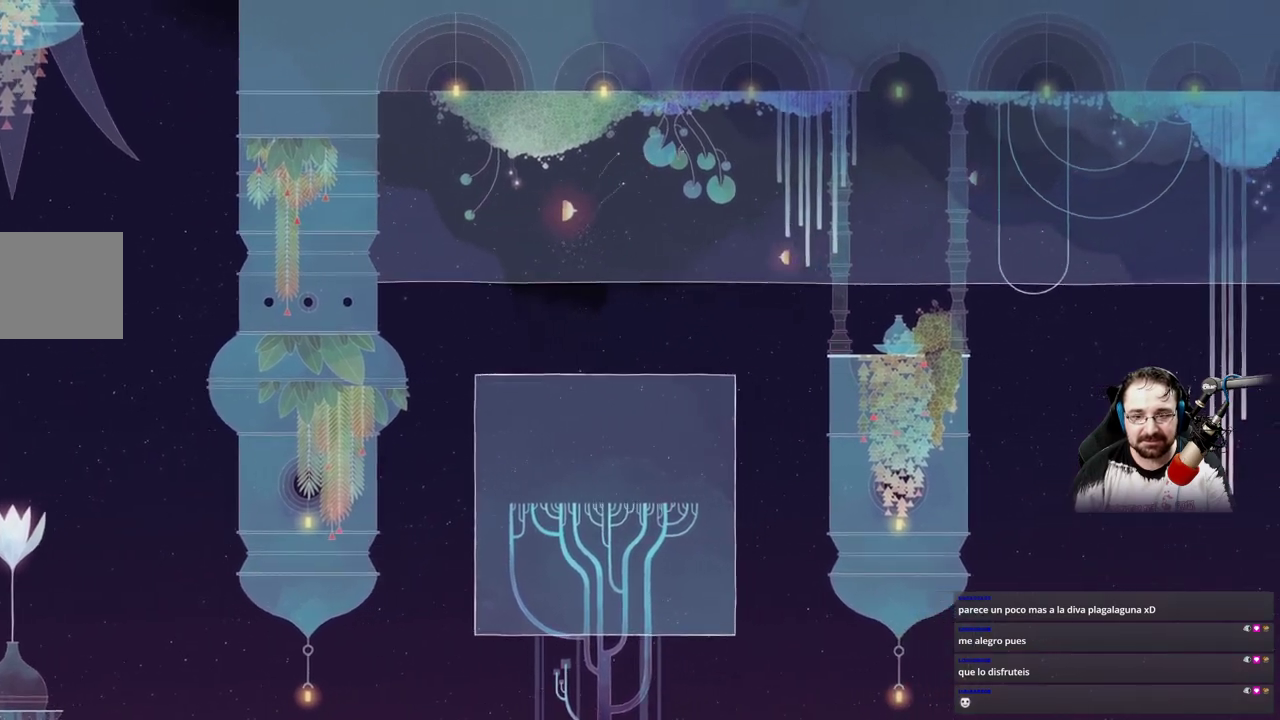
{"buttons": [], "left_stick": "right", "right_stick": "center", "events": []}
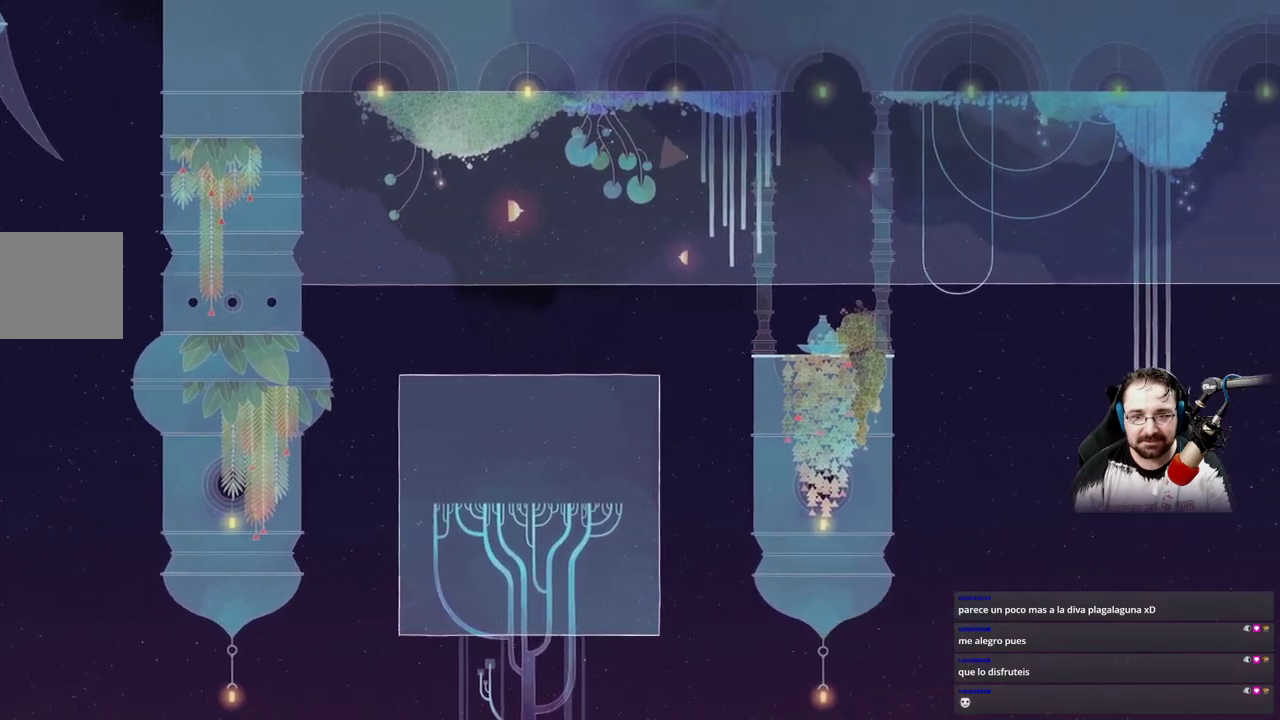
{"buttons": ["A"], "left_stick": "right", "right_stick": "center", "events": [[367, "A", "down"]]}
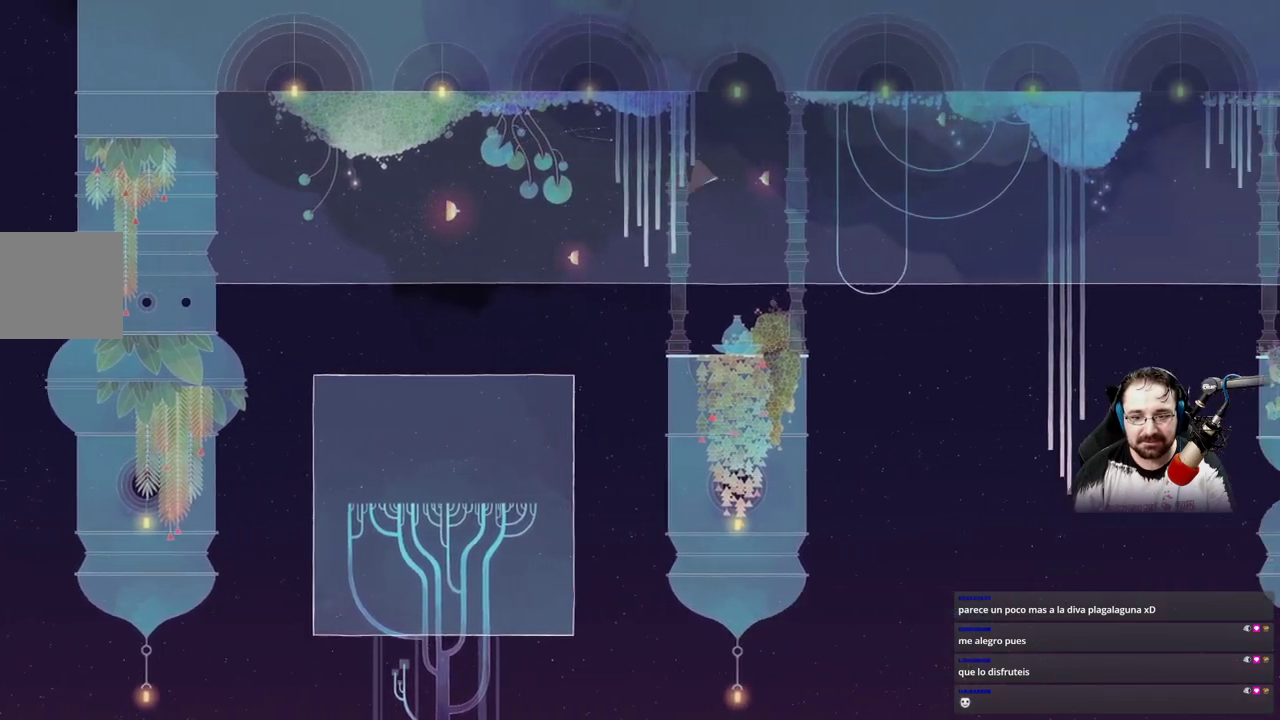
{"buttons": ["A"], "left_stick": "right", "right_stick": "center", "events": []}
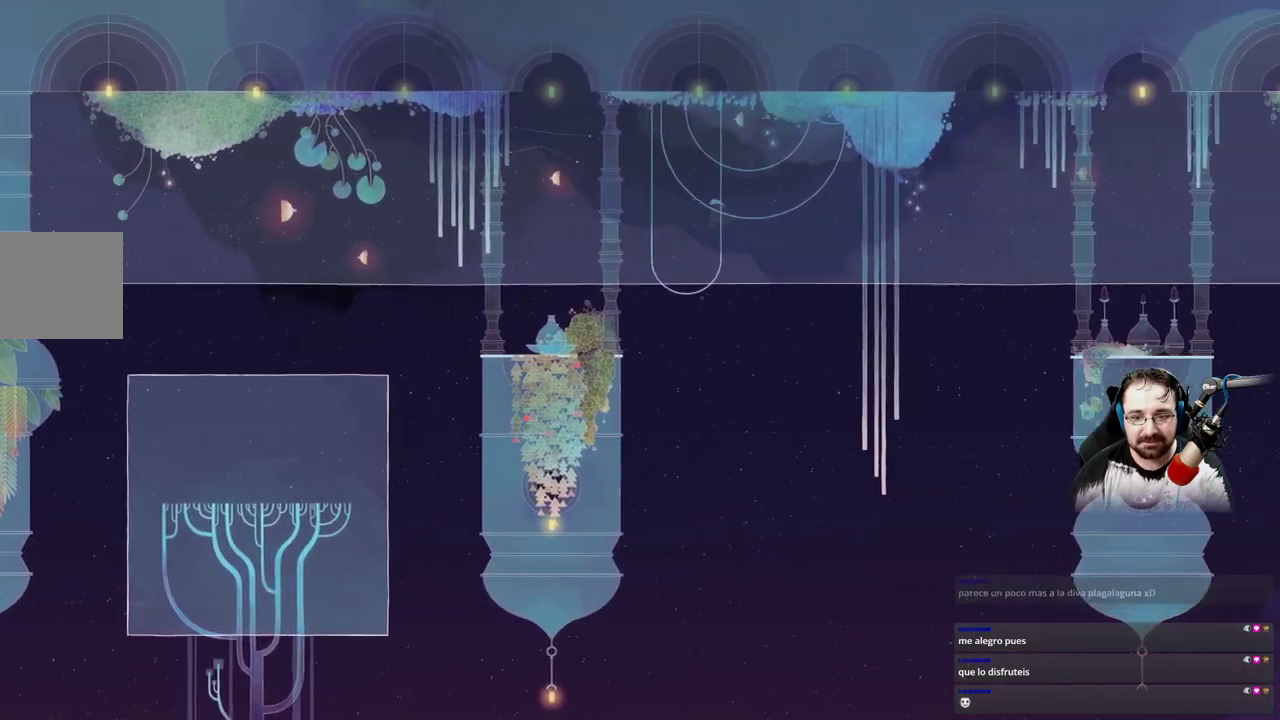
{"buttons": [], "left_stick": "right", "right_stick": "center", "events": [[300, "A", "up"]]}
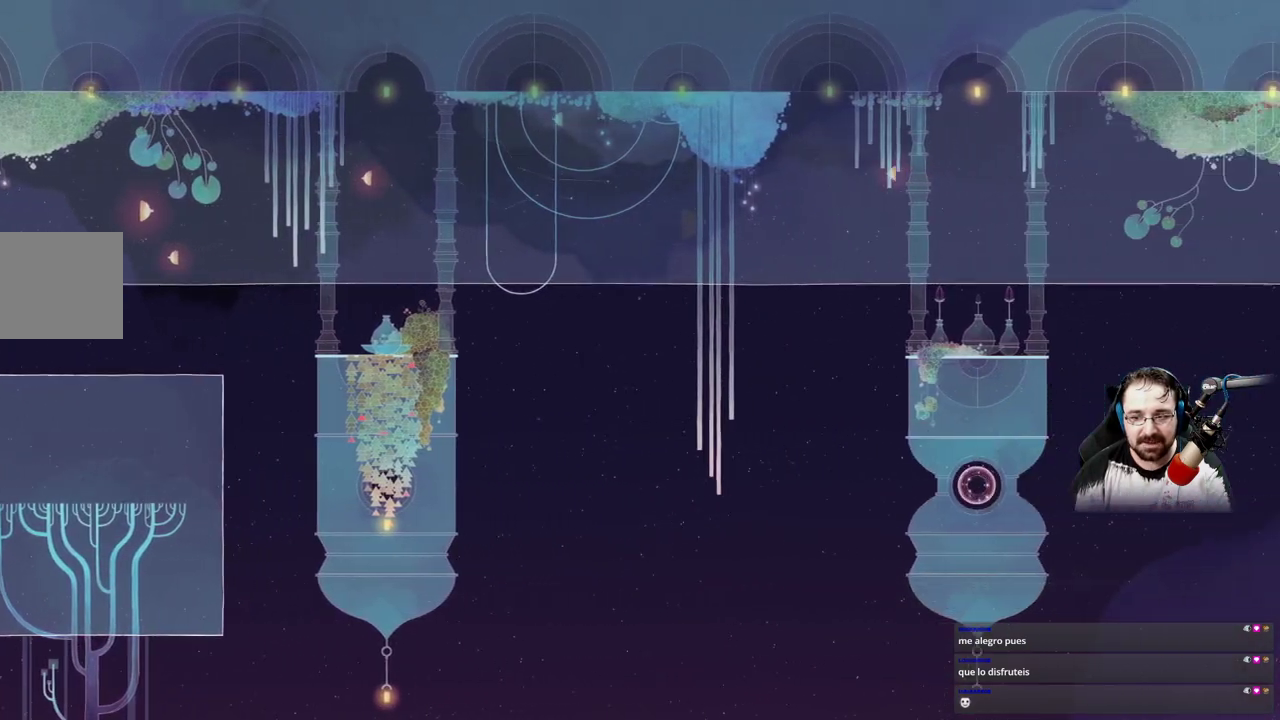
{"buttons": [], "left_stick": "right", "right_stick": "center", "events": []}
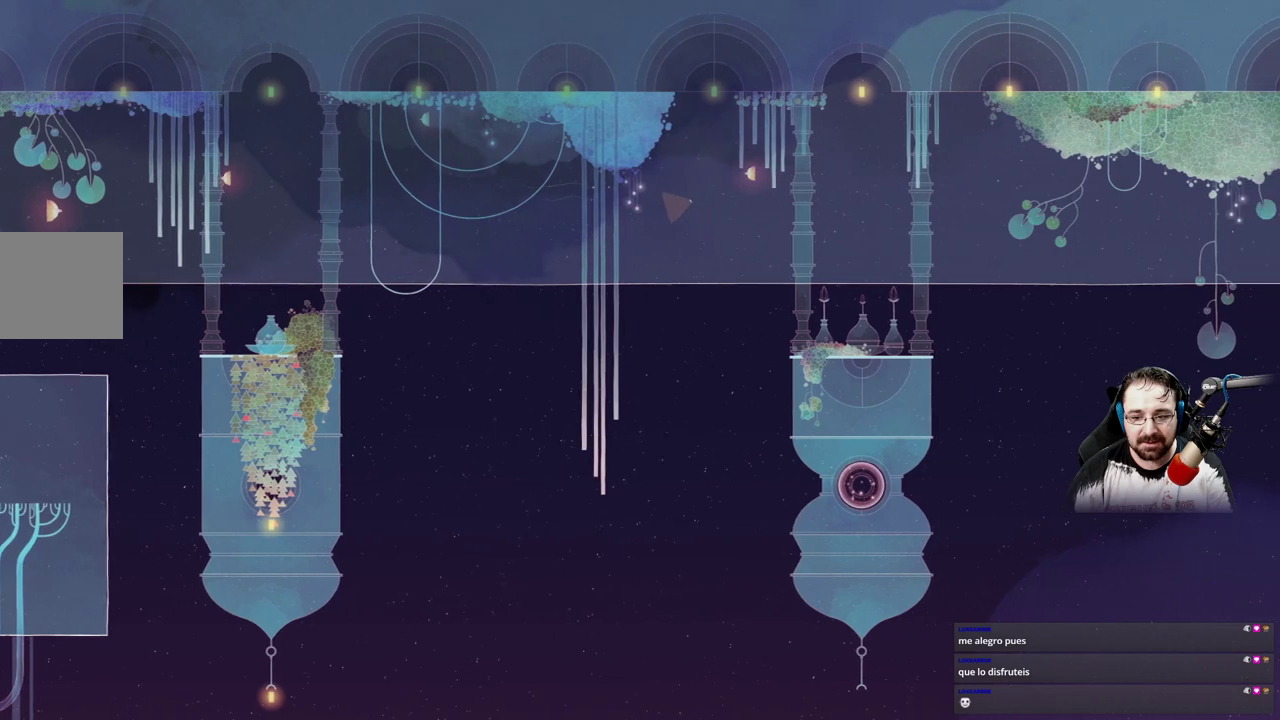
{"buttons": [], "left_stick": "down-right", "right_stick": "center", "events": [[467, "left_stick", "down-right"]]}
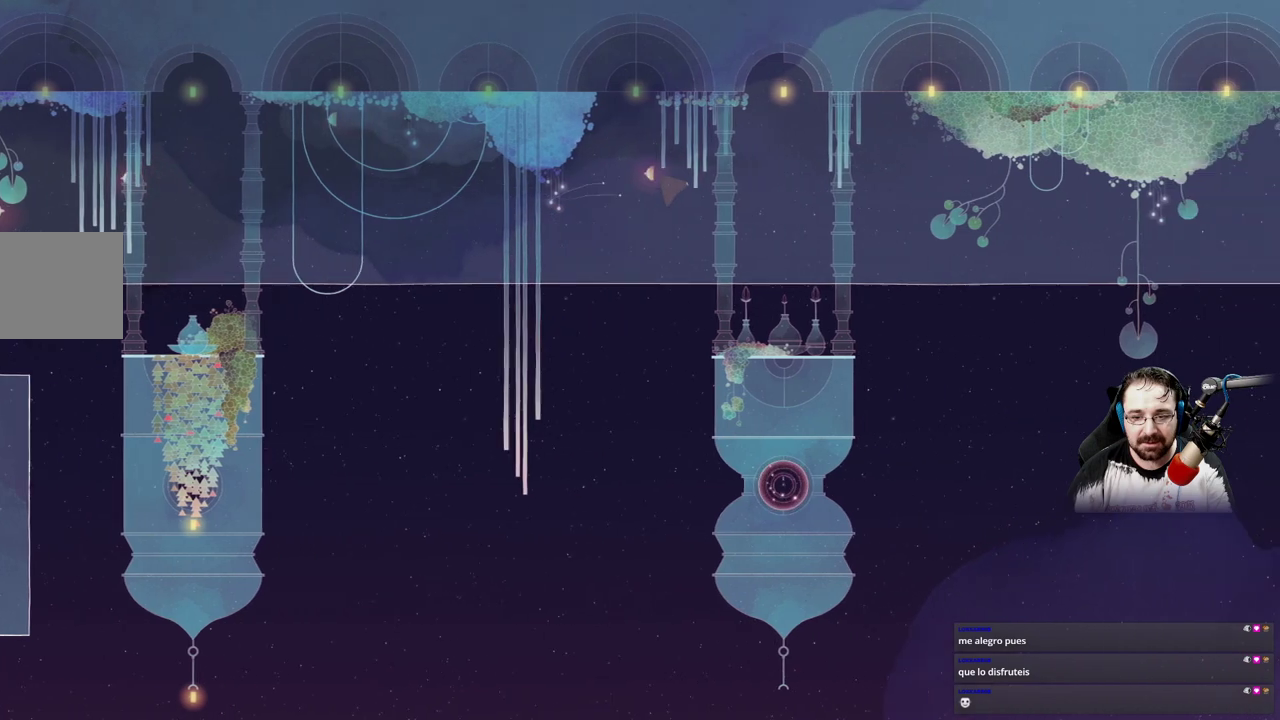
{"buttons": [], "left_stick": "down-right", "right_stick": "center", "events": []}
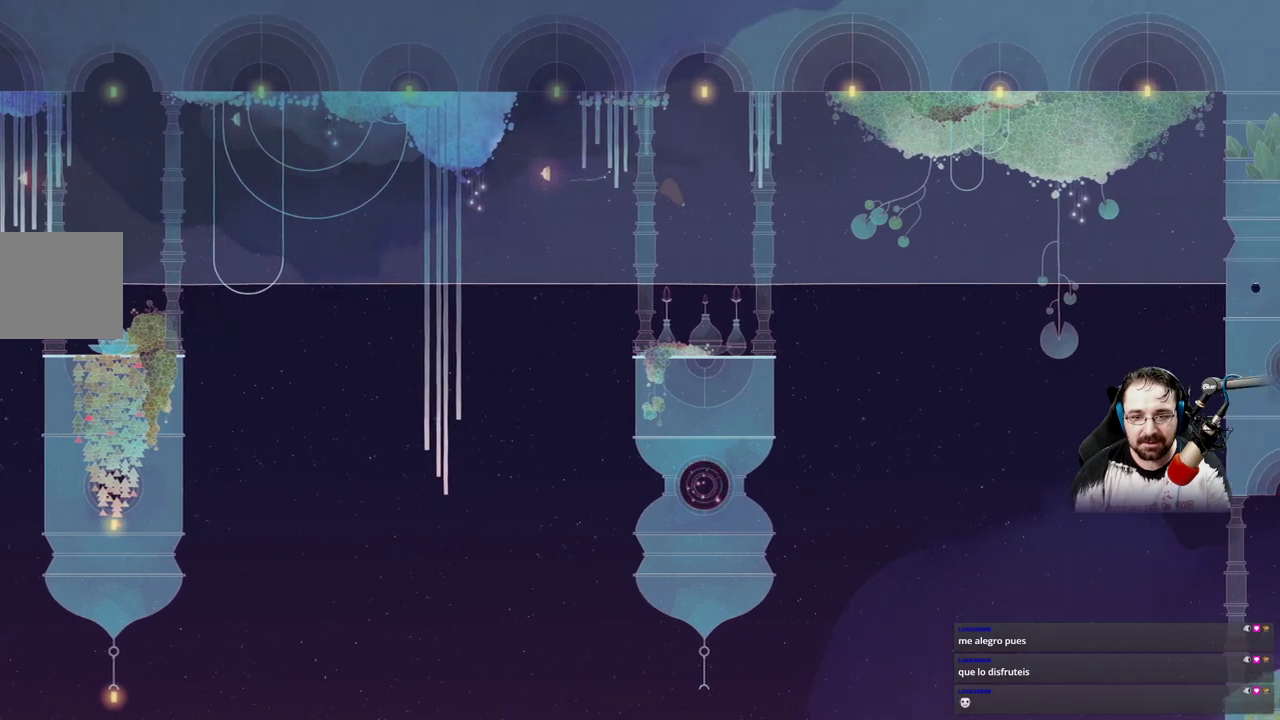
{"buttons": [], "left_stick": "down", "right_stick": "center", "events": [[133, "L2", "down"], [200, "L2", "up"], [233, "left_stick", "down"]]}
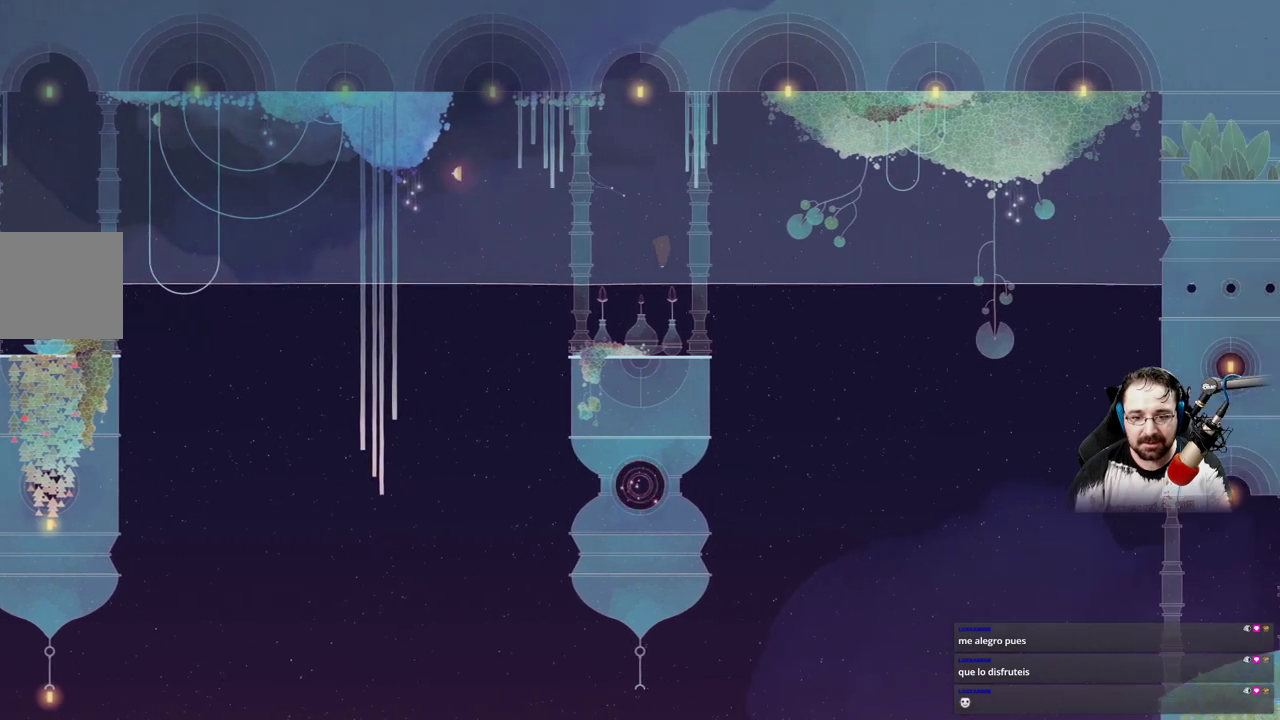
{"buttons": [], "left_stick": "down", "right_stick": "center", "events": []}
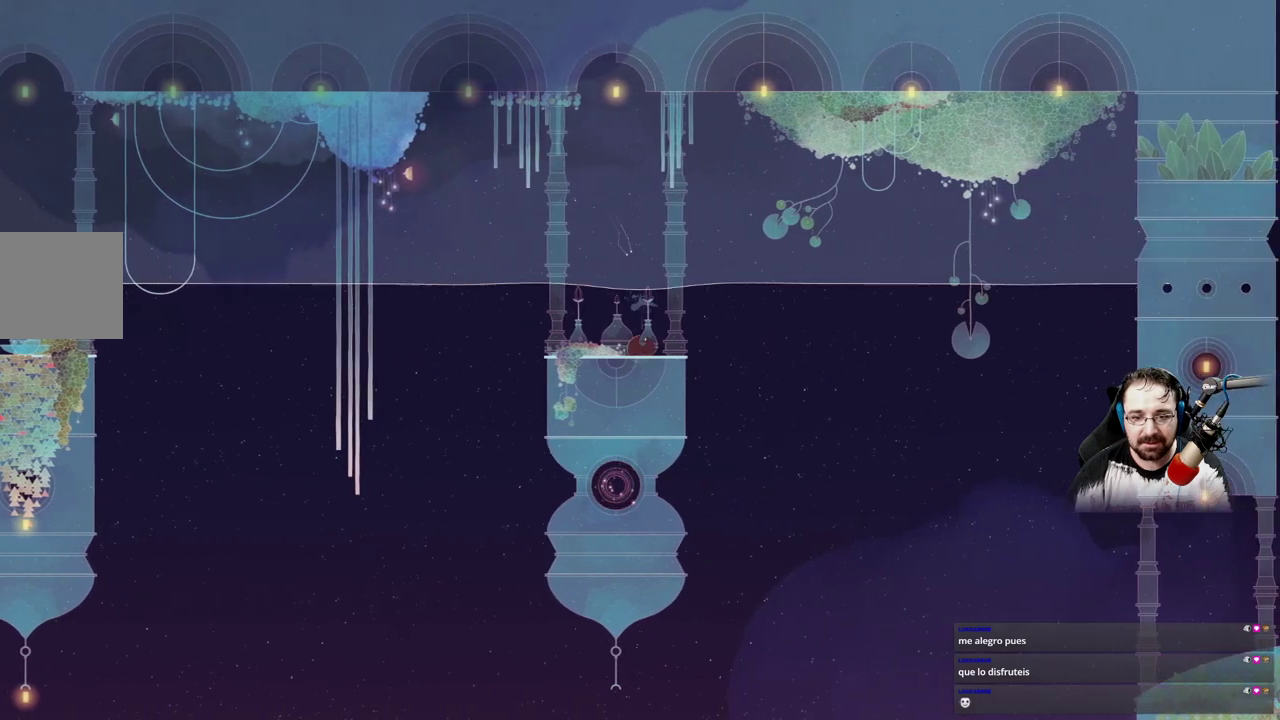
{"buttons": [], "left_stick": "center", "right_stick": "center", "events": [[333, "left_stick", "center"]]}
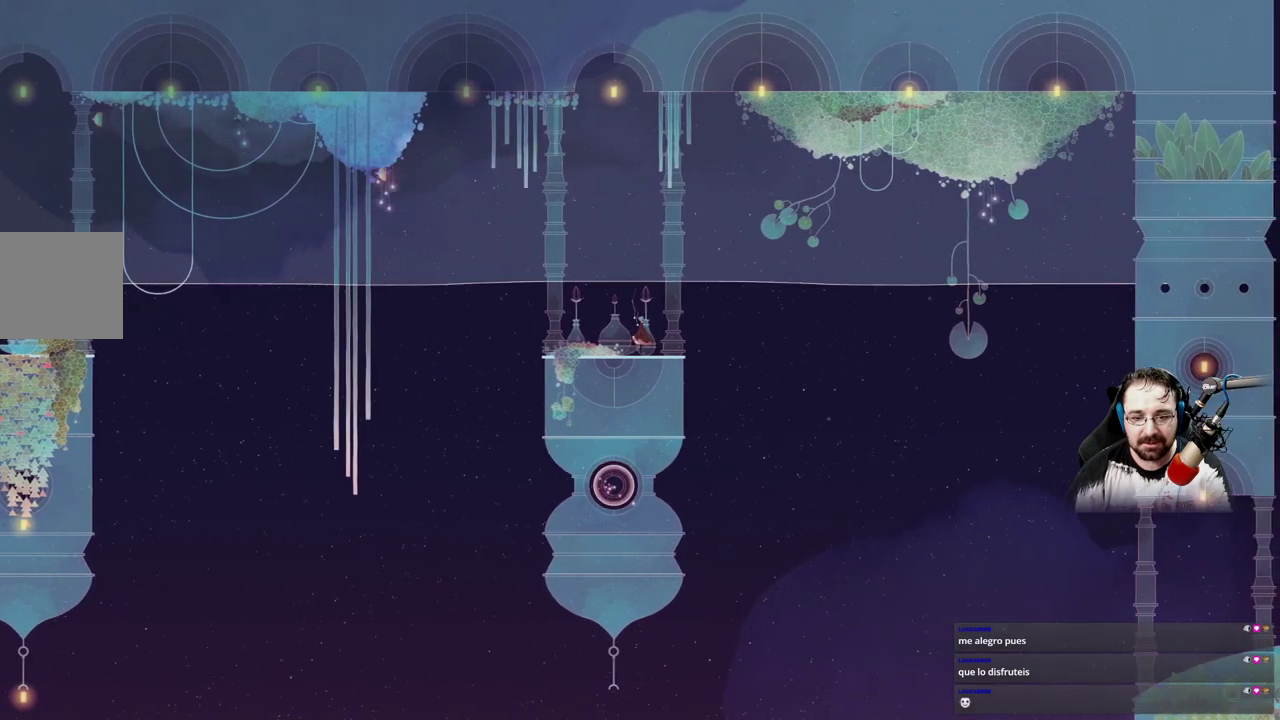
{"buttons": [], "left_stick": "left", "right_stick": "center", "events": [[367, "left_stick", "left"]]}
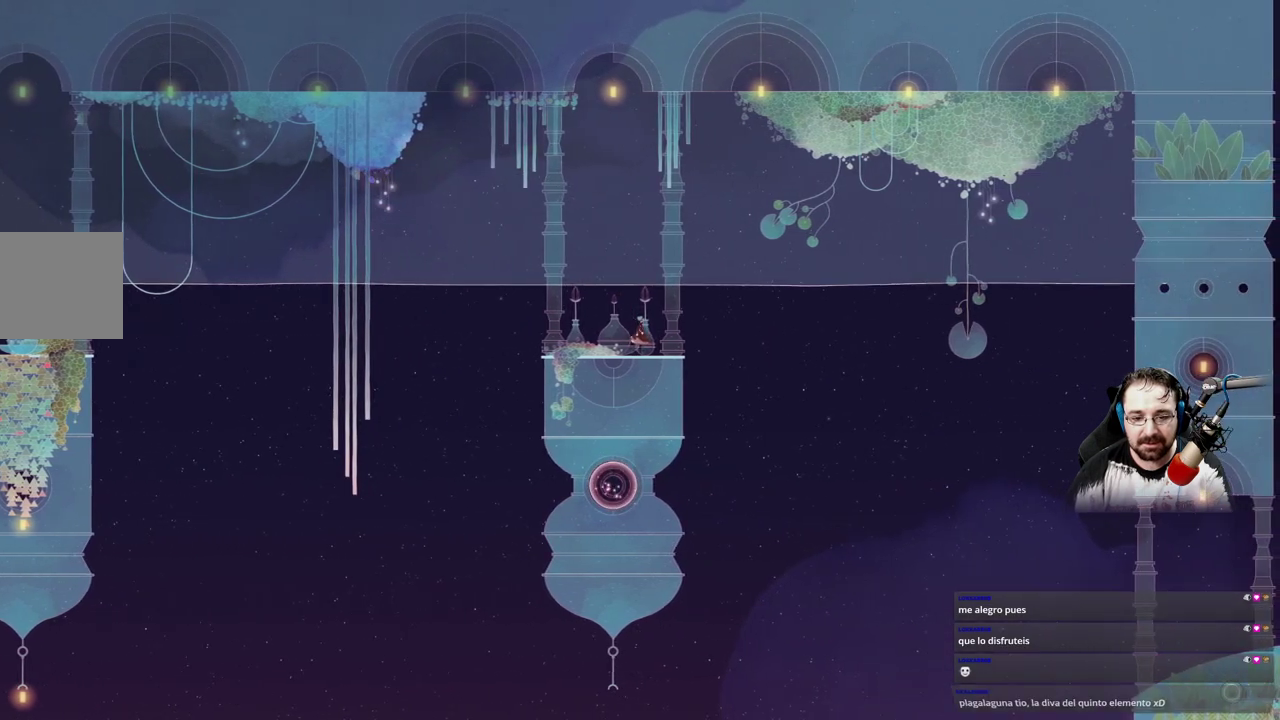
{"buttons": ["A"], "left_stick": "down-right", "right_stick": "center", "events": [[233, "left_stick", "center"], [467, "A", "down"], [500, "left_stick", "down-right"]]}
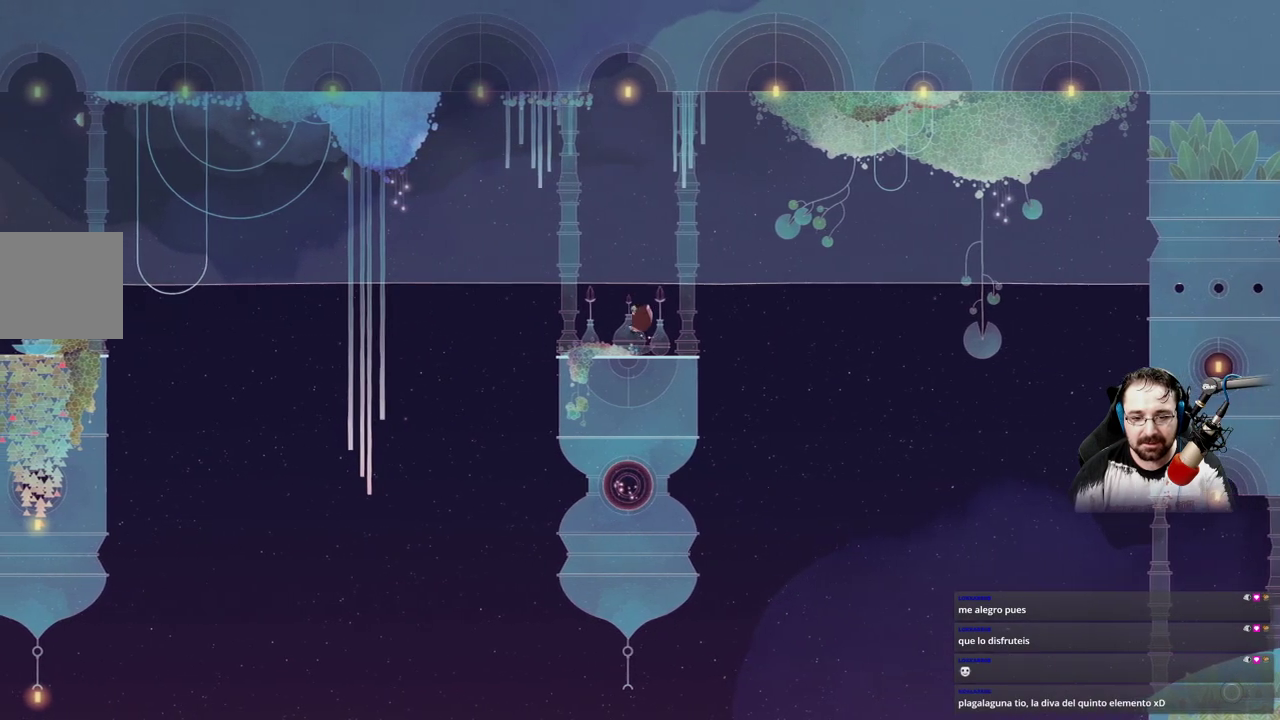
{"buttons": ["X"], "left_stick": "center", "right_stick": "center", "events": [[133, "left_stick", "center"], [267, "A", "up"], [367, "X", "down"]]}
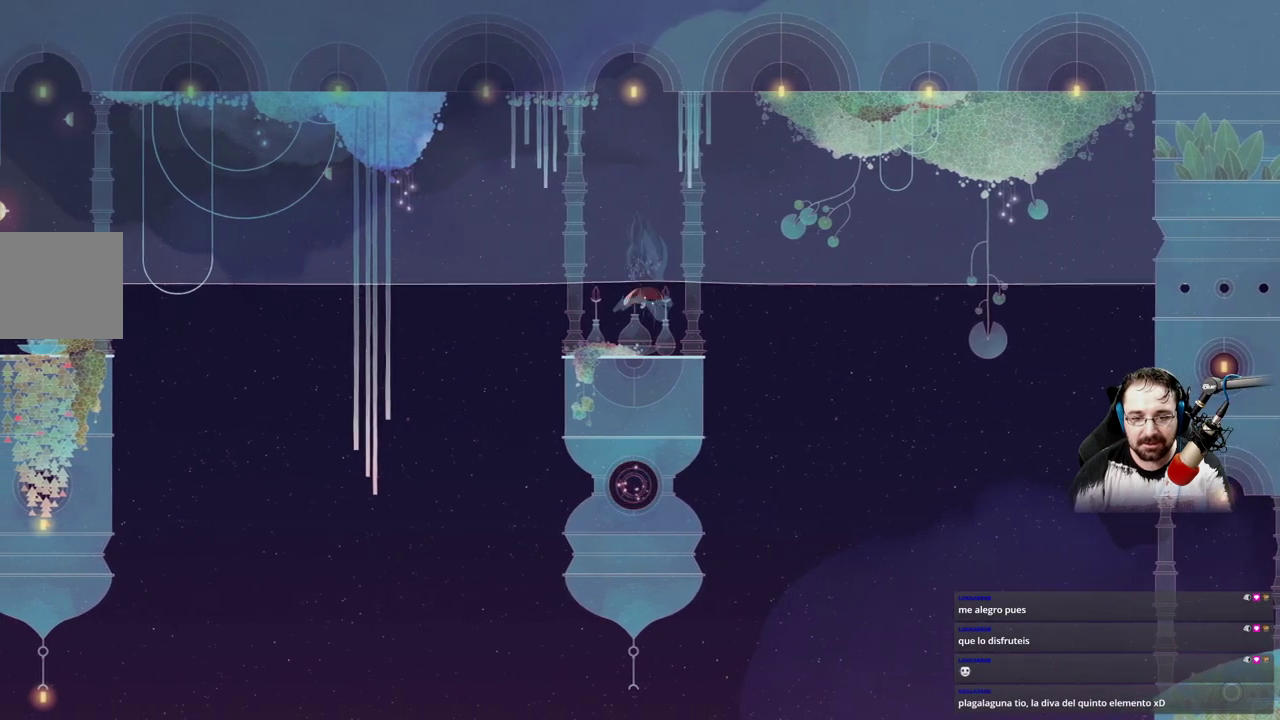
{"buttons": ["X"], "left_stick": "center", "right_stick": "center", "events": []}